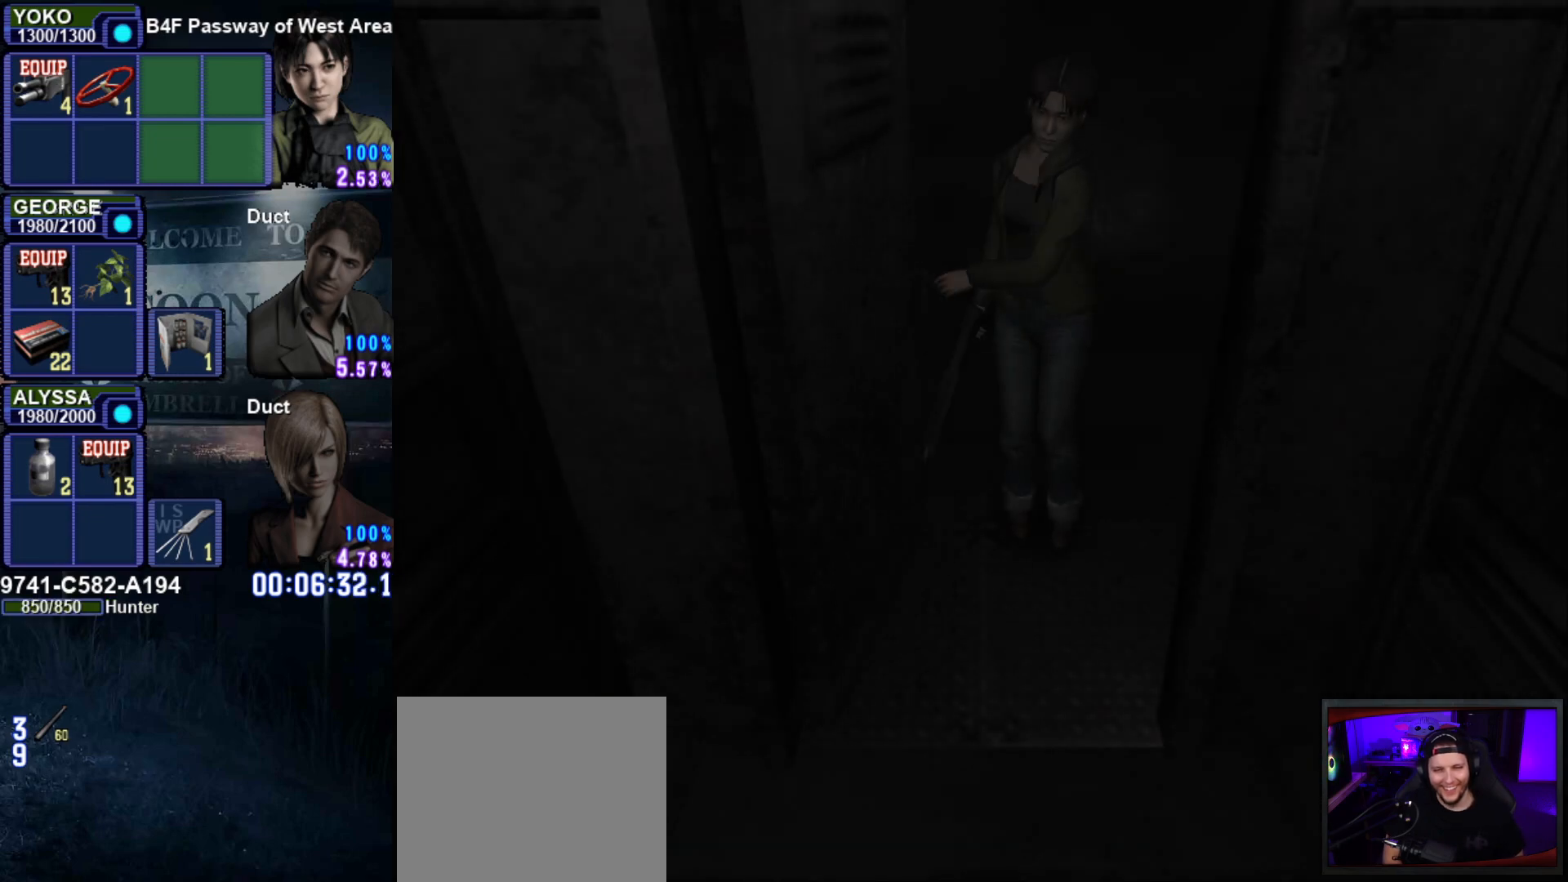
Gameplay with a controller (PlayStation layout); each line is a JSON object with the inputs held at the frame after it. "events" lists button and stick changes between this image and that frame as [ms after this image, input, new state], when the widget could be followed in between. Not read: L3 R3.
{"buttons": ["SQUARE"], "left_stick": "down", "right_stick": "center", "events": [[233, "left_stick", "down"], [267, "SQUARE", "down"]]}
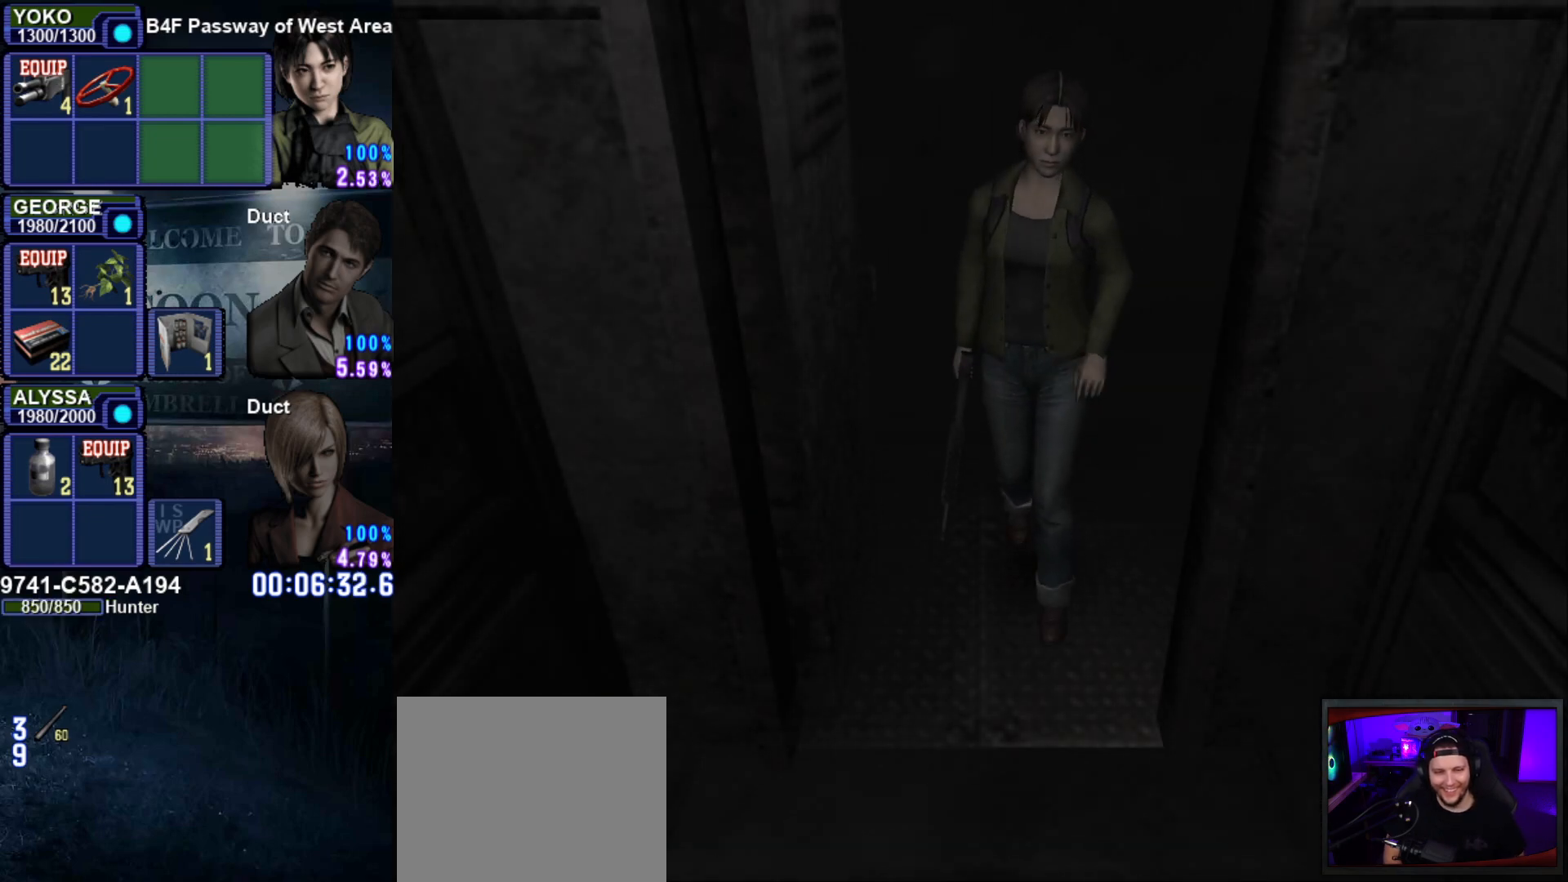
{"buttons": ["SQUARE"], "left_stick": "down", "right_stick": "center", "events": []}
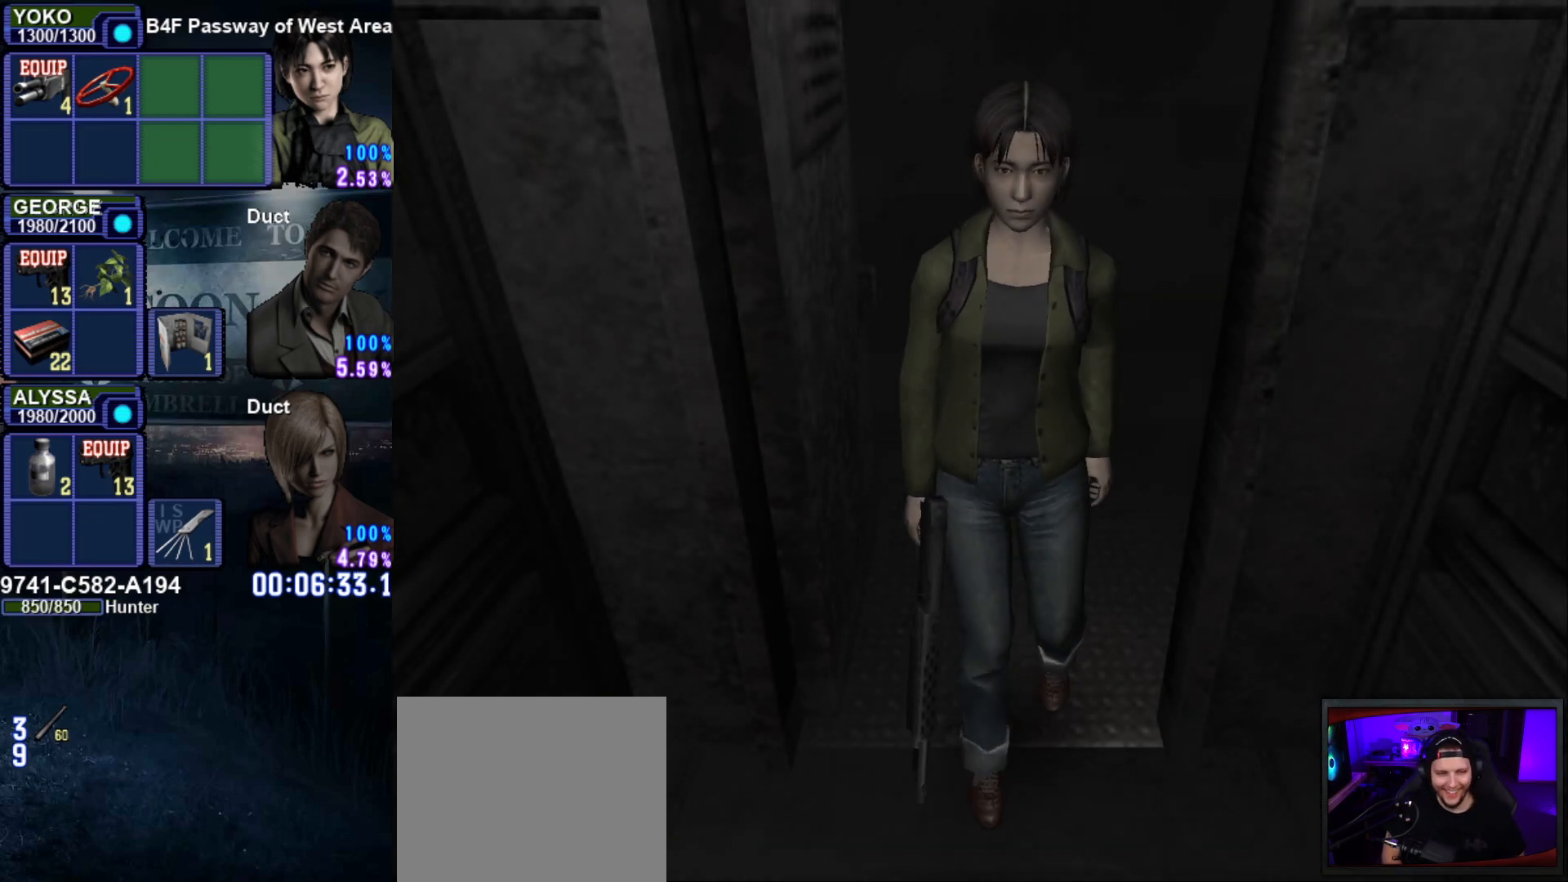
{"buttons": ["SQUARE"], "left_stick": "down", "right_stick": "center", "events": []}
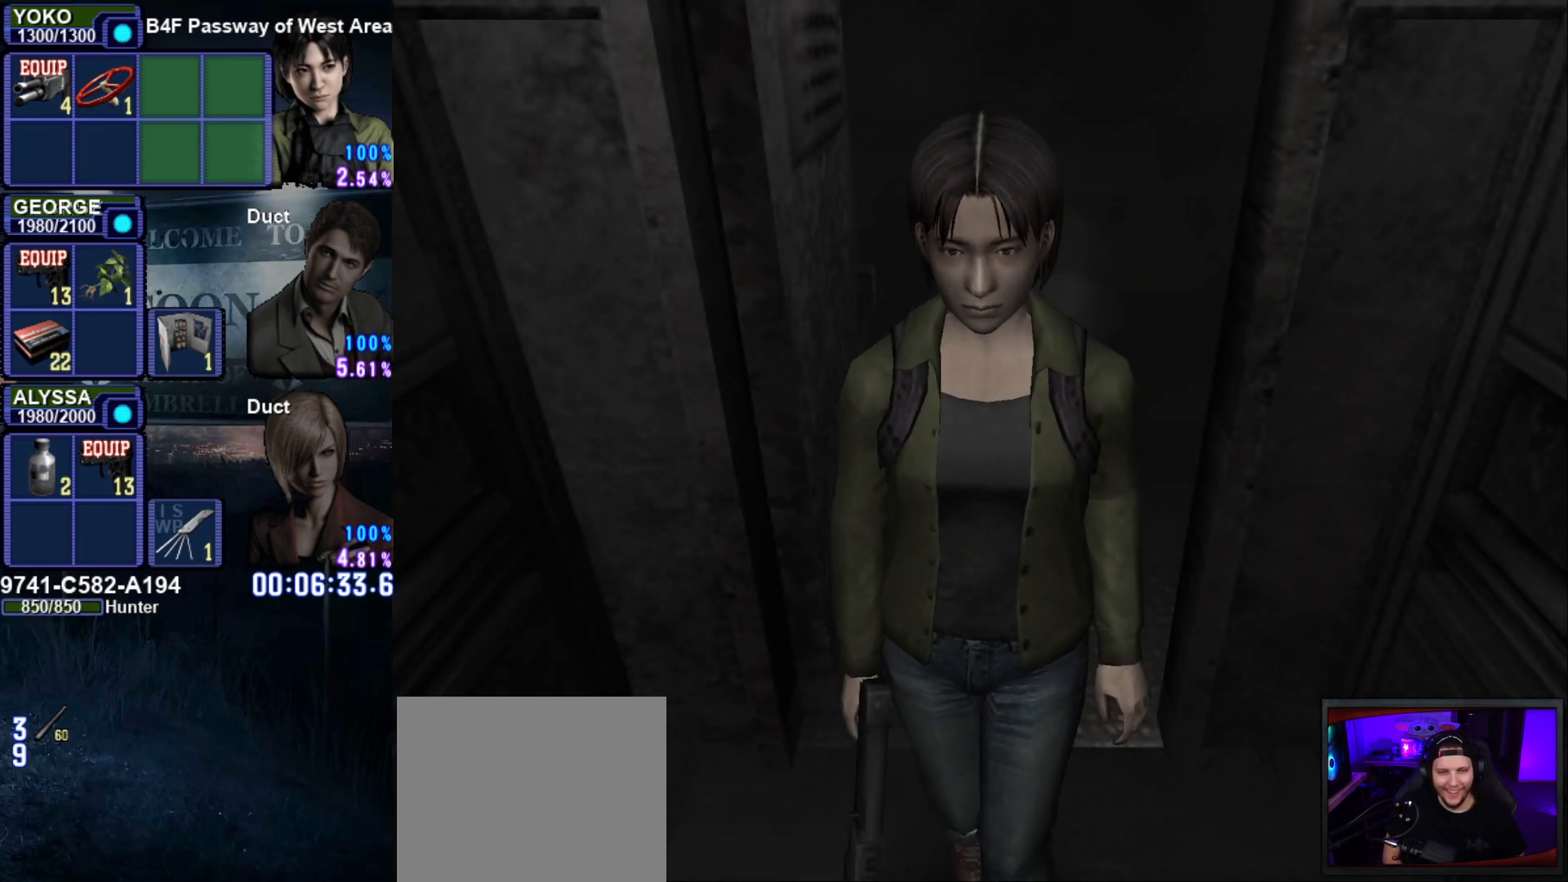
{"buttons": ["SQUARE"], "left_stick": "down", "right_stick": "center", "events": []}
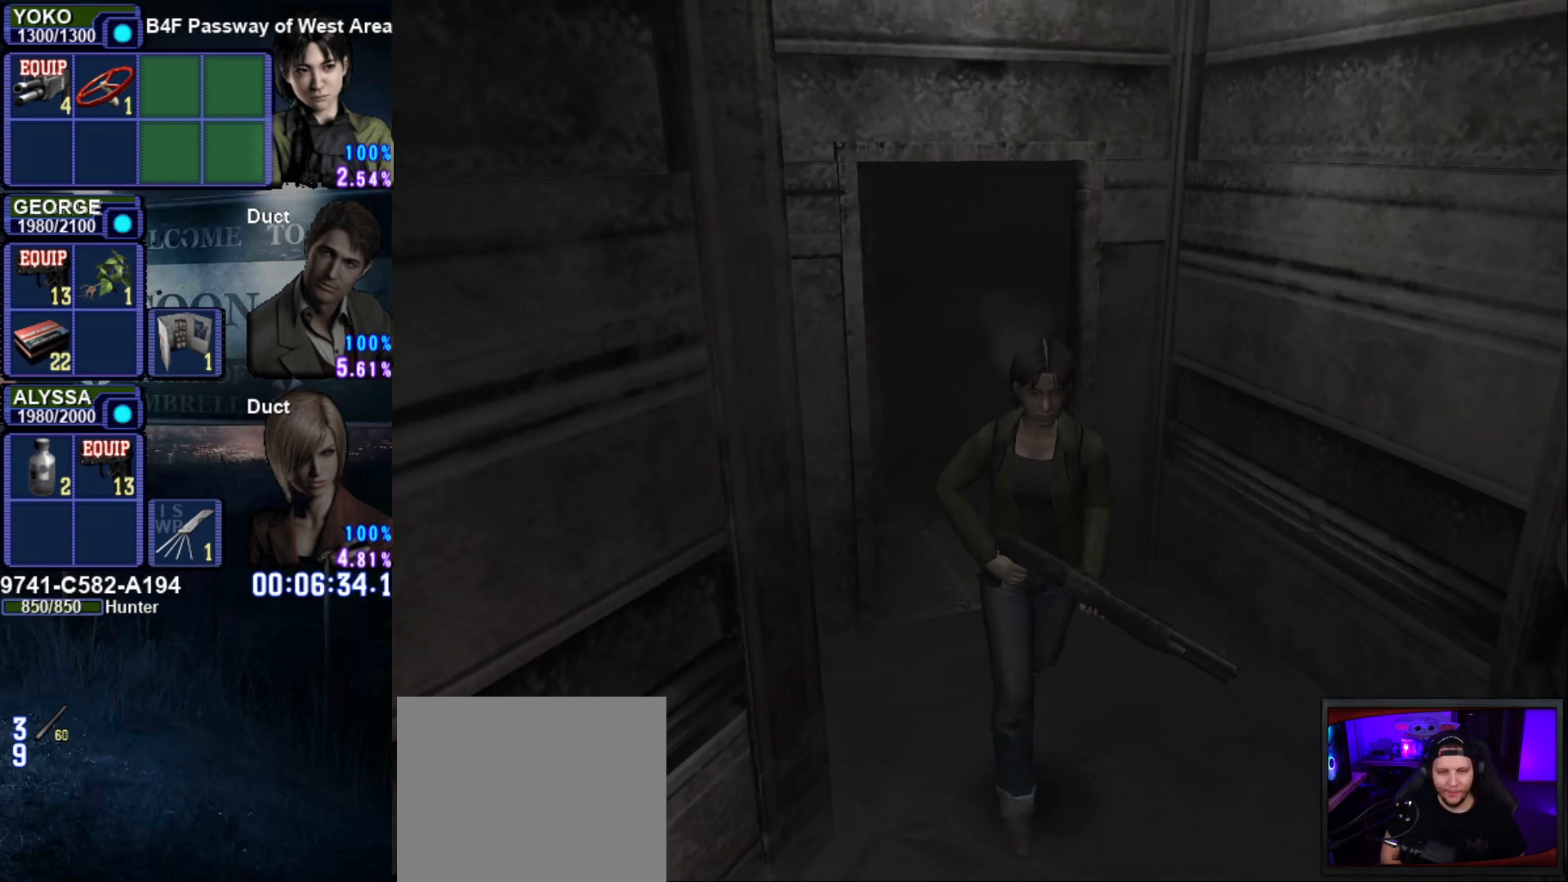
{"buttons": ["SQUARE"], "left_stick": "down-left", "right_stick": "center", "events": [[283, "left_stick", "down-left"]]}
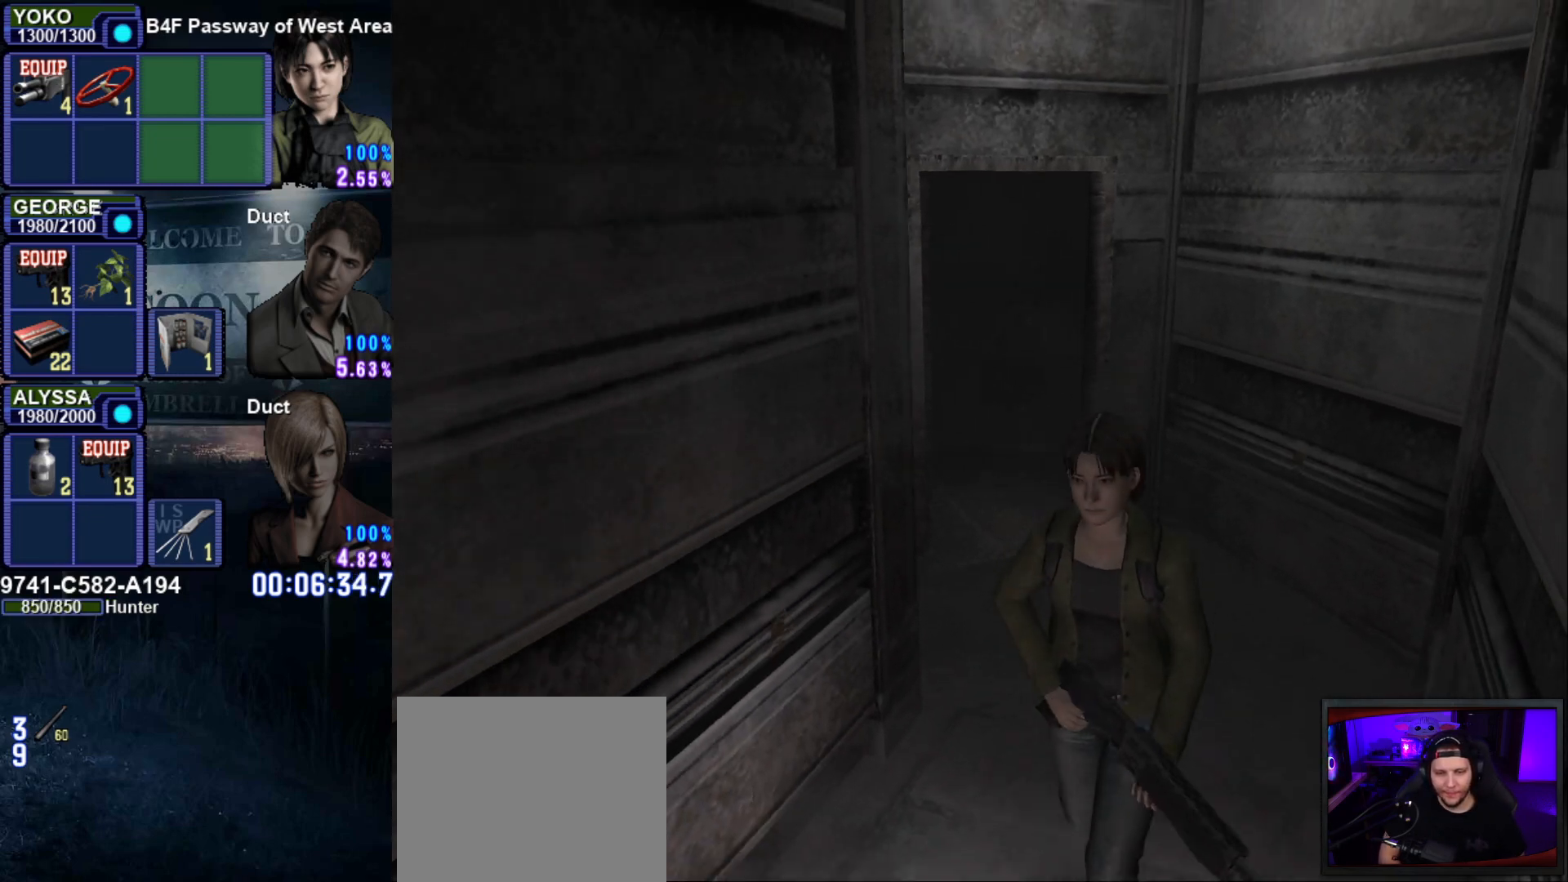
{"buttons": ["SQUARE"], "left_stick": "down-left", "right_stick": "center", "events": []}
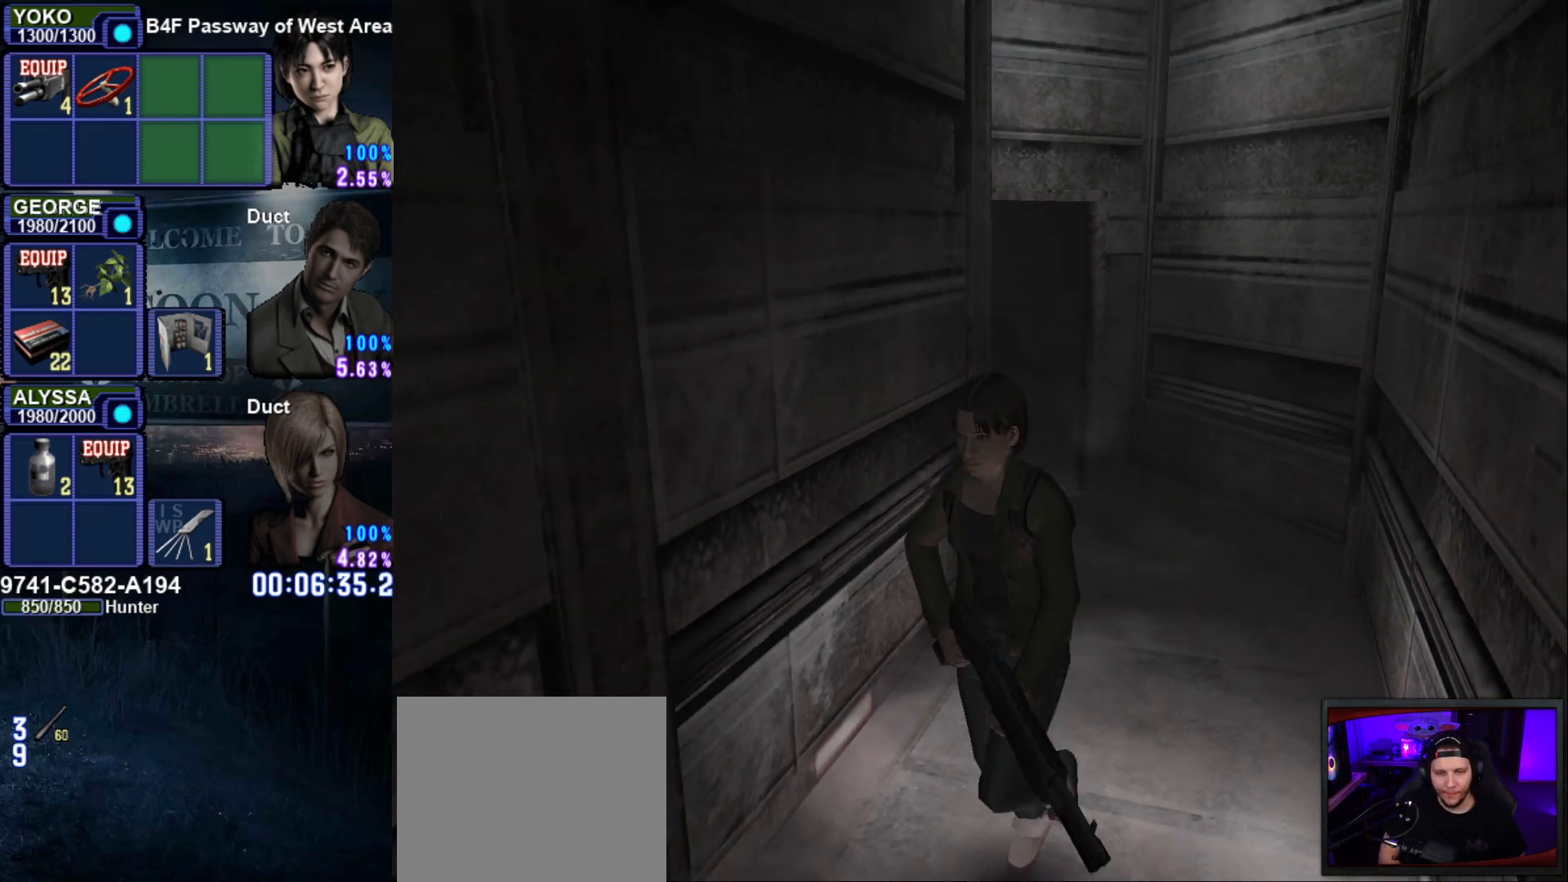
{"buttons": ["SQUARE"], "left_stick": "down-left", "right_stick": "center", "events": []}
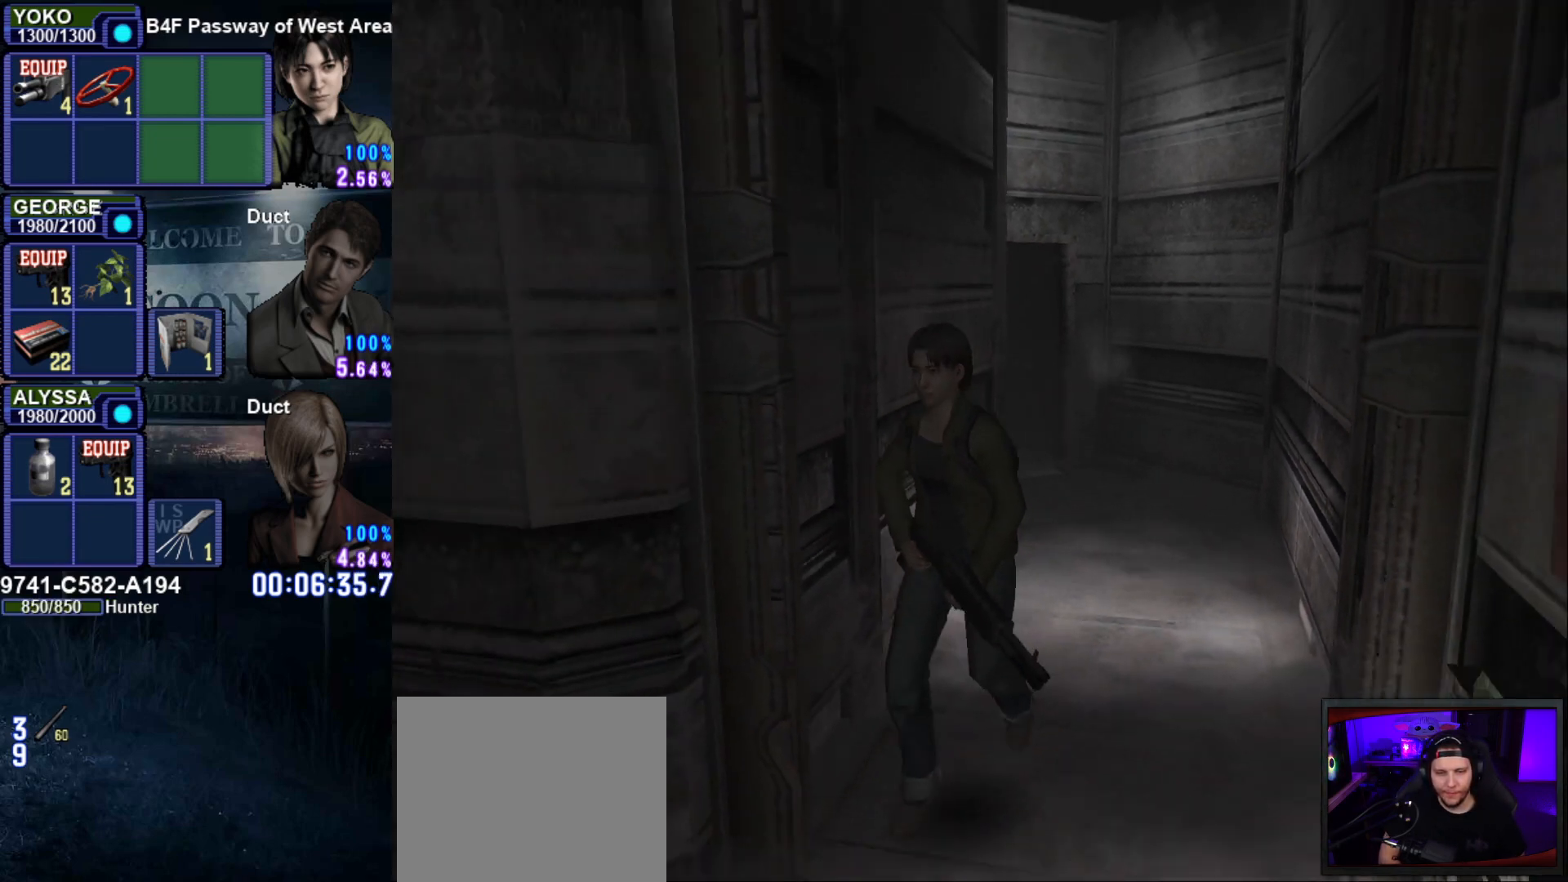
{"buttons": ["SQUARE"], "left_stick": "left", "right_stick": "center", "events": [[367, "left_stick", "left"]]}
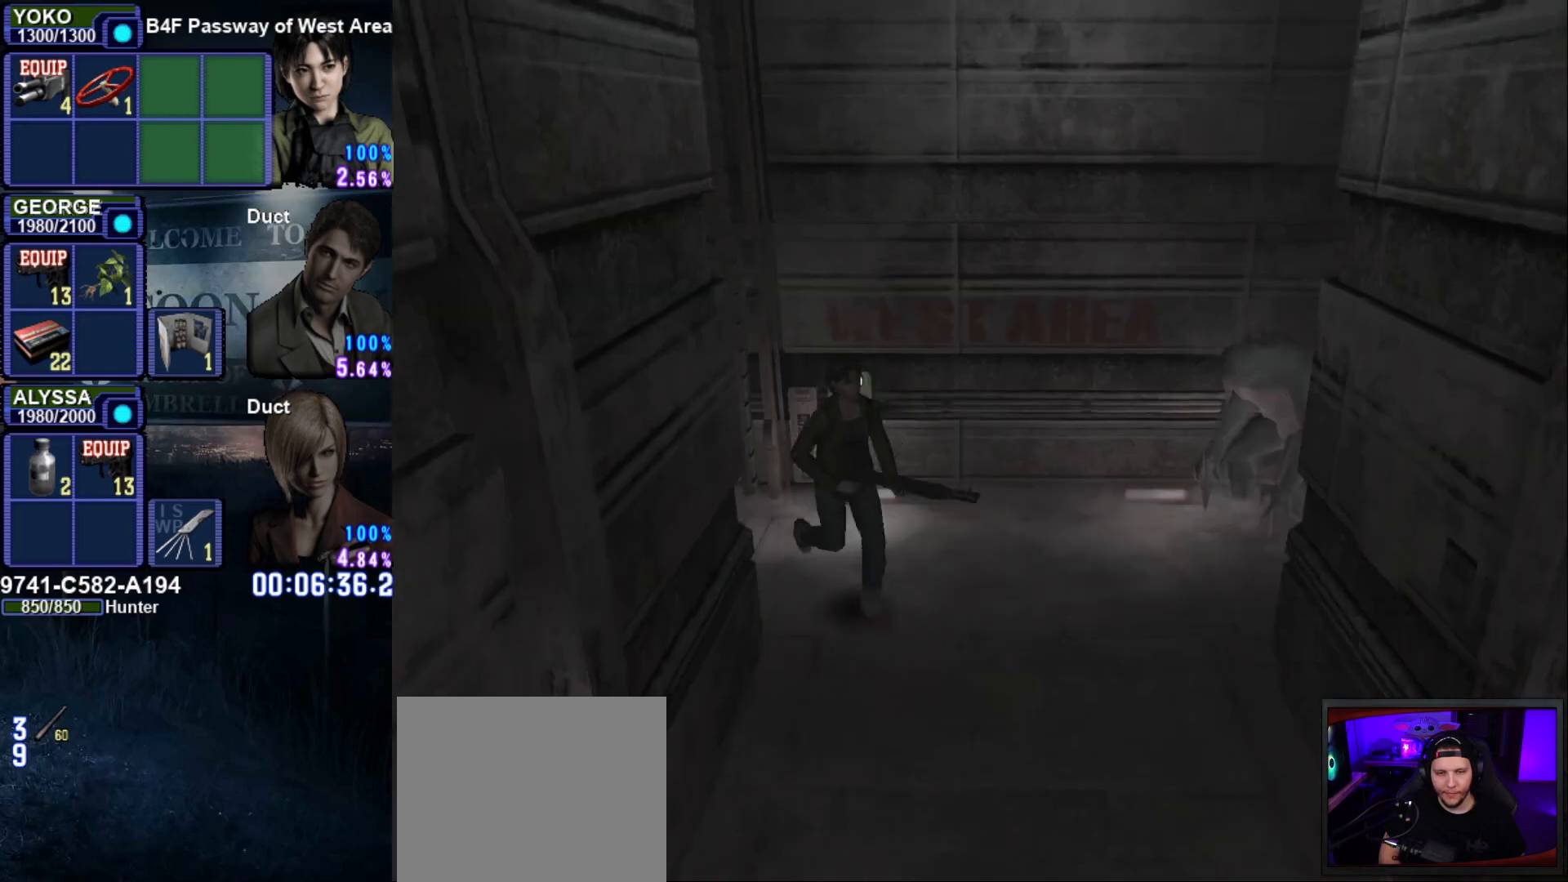
{"buttons": ["SQUARE"], "left_stick": "down", "right_stick": "center", "events": [[417, "left_stick", "down"]]}
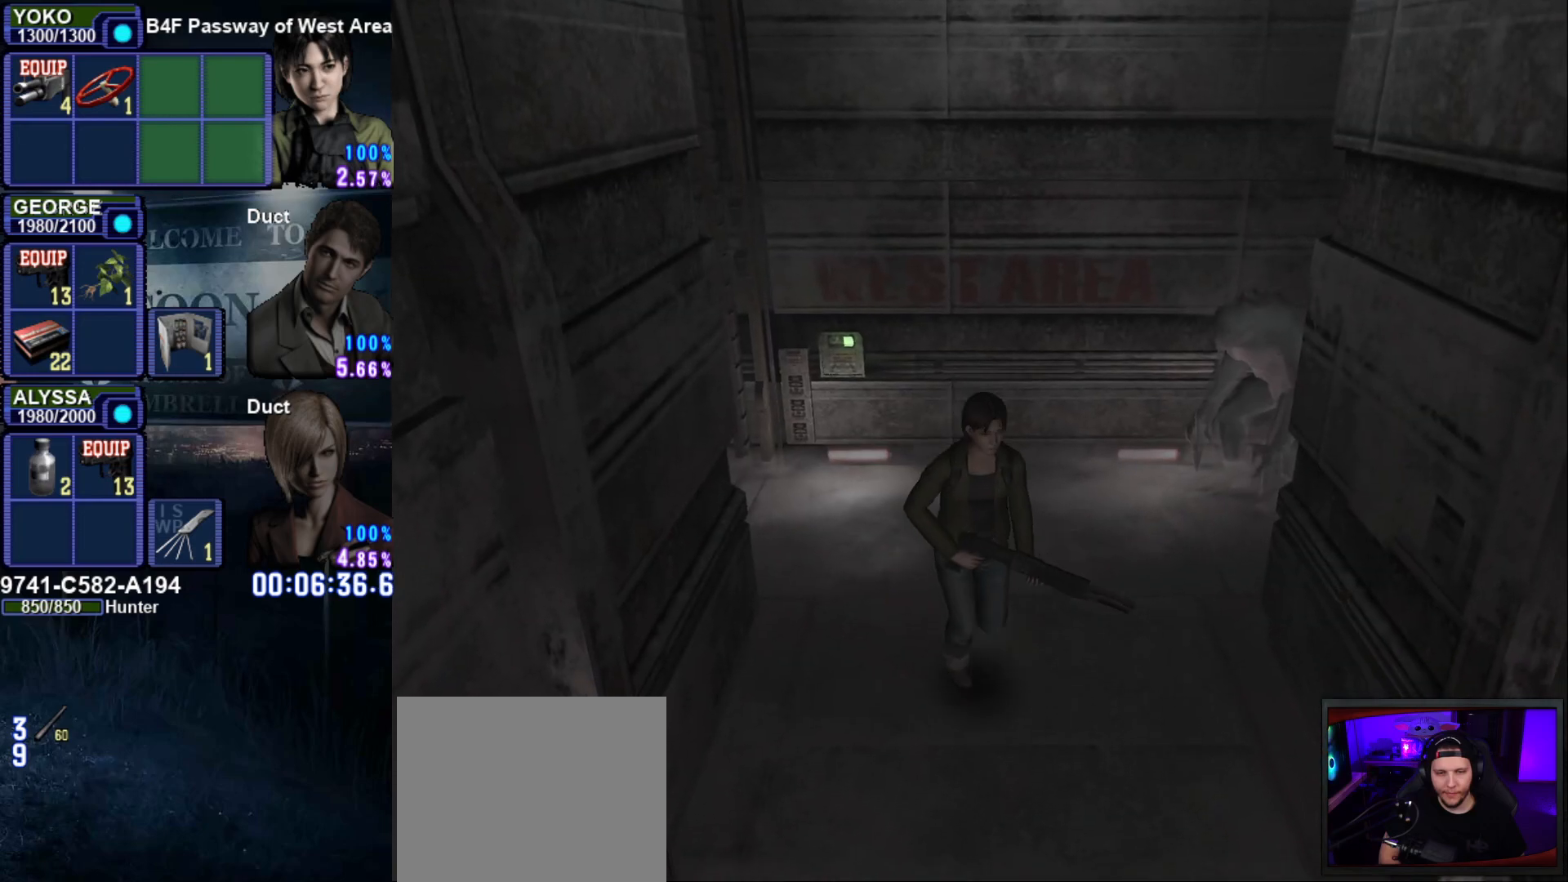
{"buttons": ["SQUARE"], "left_stick": "down", "right_stick": "center", "events": []}
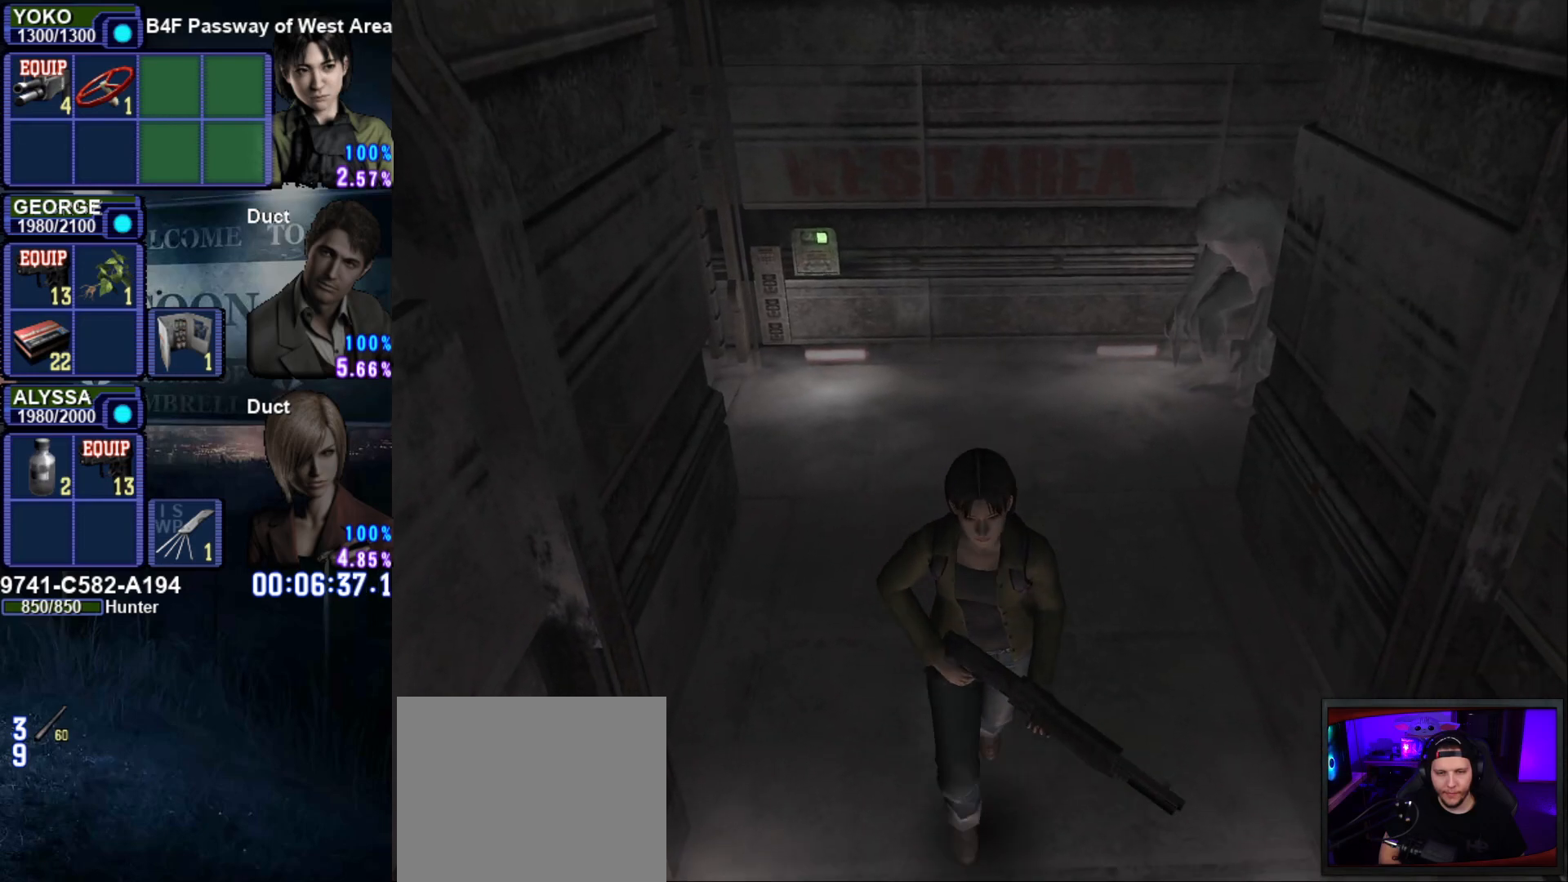
{"buttons": ["CROSS", "SQUARE"], "left_stick": "down", "right_stick": "center", "events": [[483, "CROSS", "down"]]}
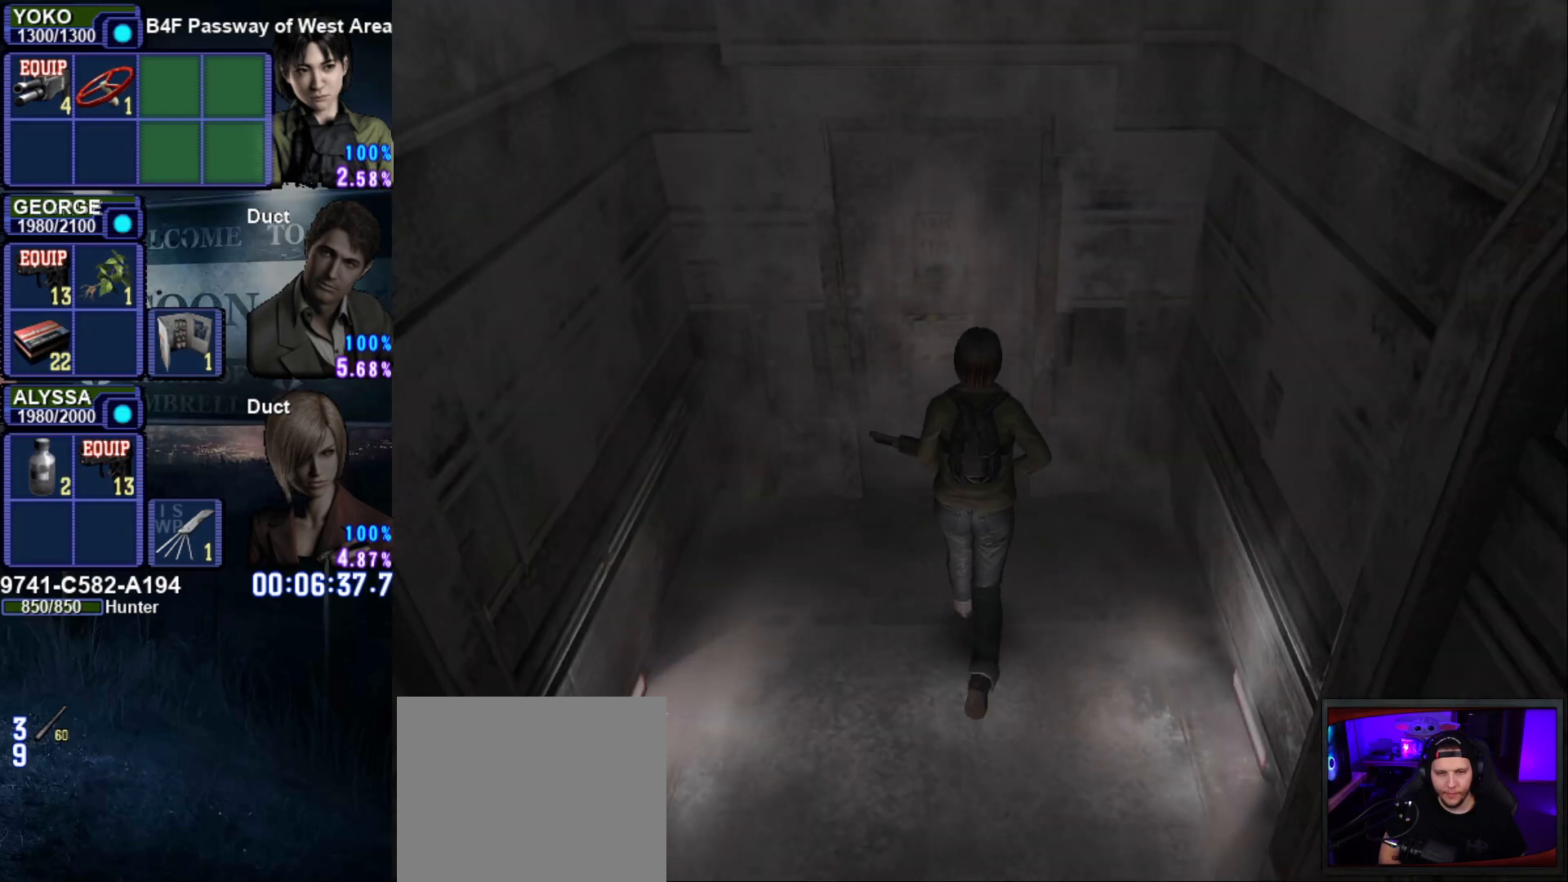
{"buttons": [], "left_stick": "center", "right_stick": "center", "events": [[67, "CROSS", "up"], [150, "CROSS", "down"], [250, "CROSS", "up"], [317, "CROSS", "down"], [334, "SQUARE", "up"], [467, "left_stick", "center"], [484, "CROSS", "up"]]}
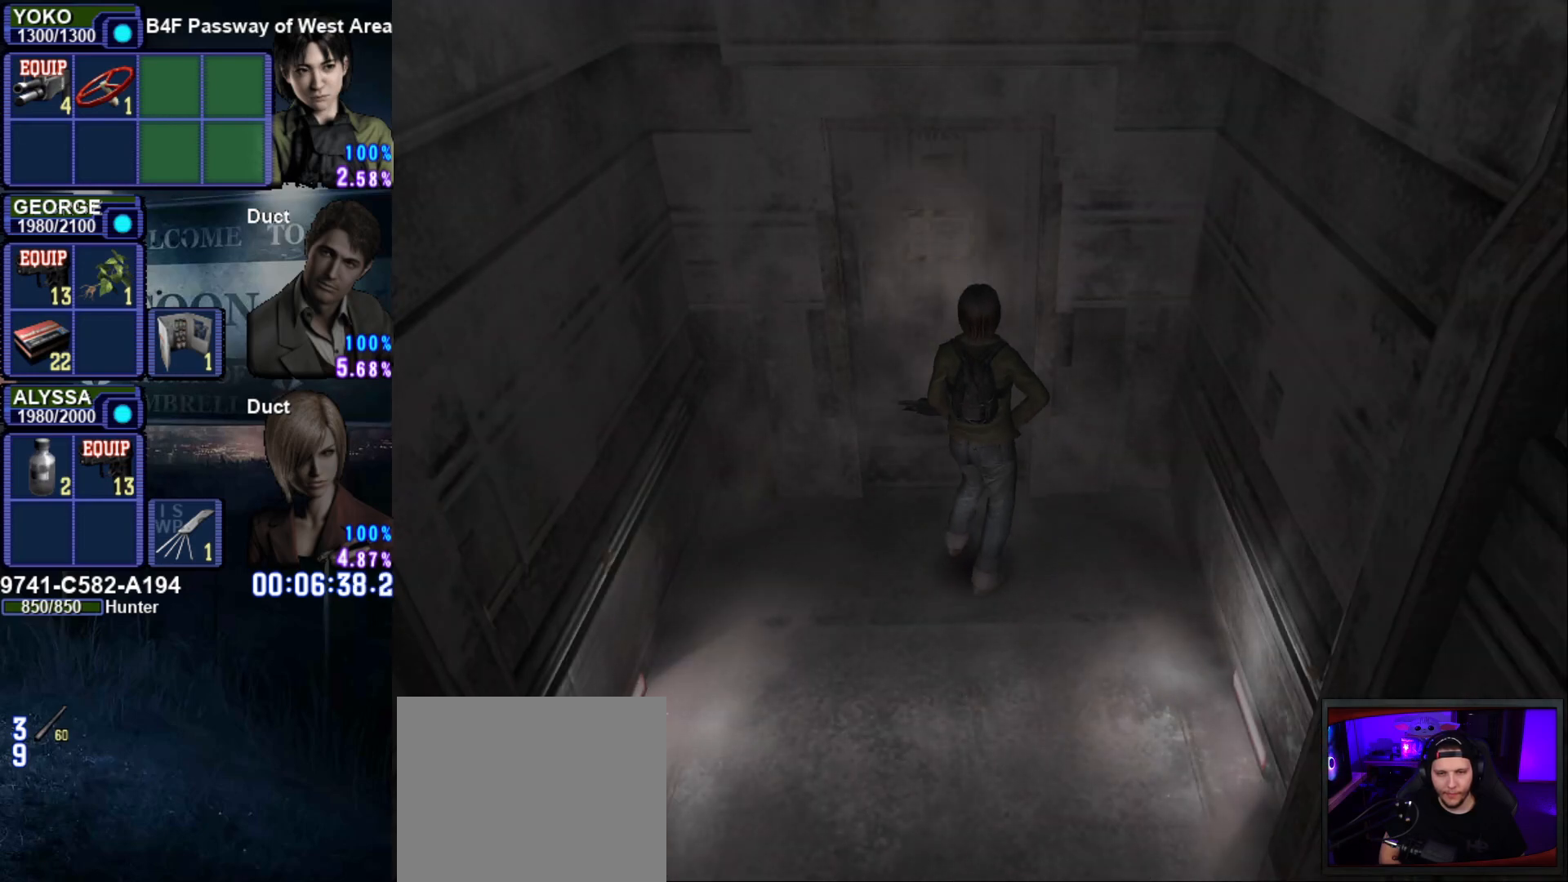
{"buttons": [], "left_stick": "center", "right_stick": "center", "events": [[33, "CROSS", "down"], [133, "CROSS", "up"]]}
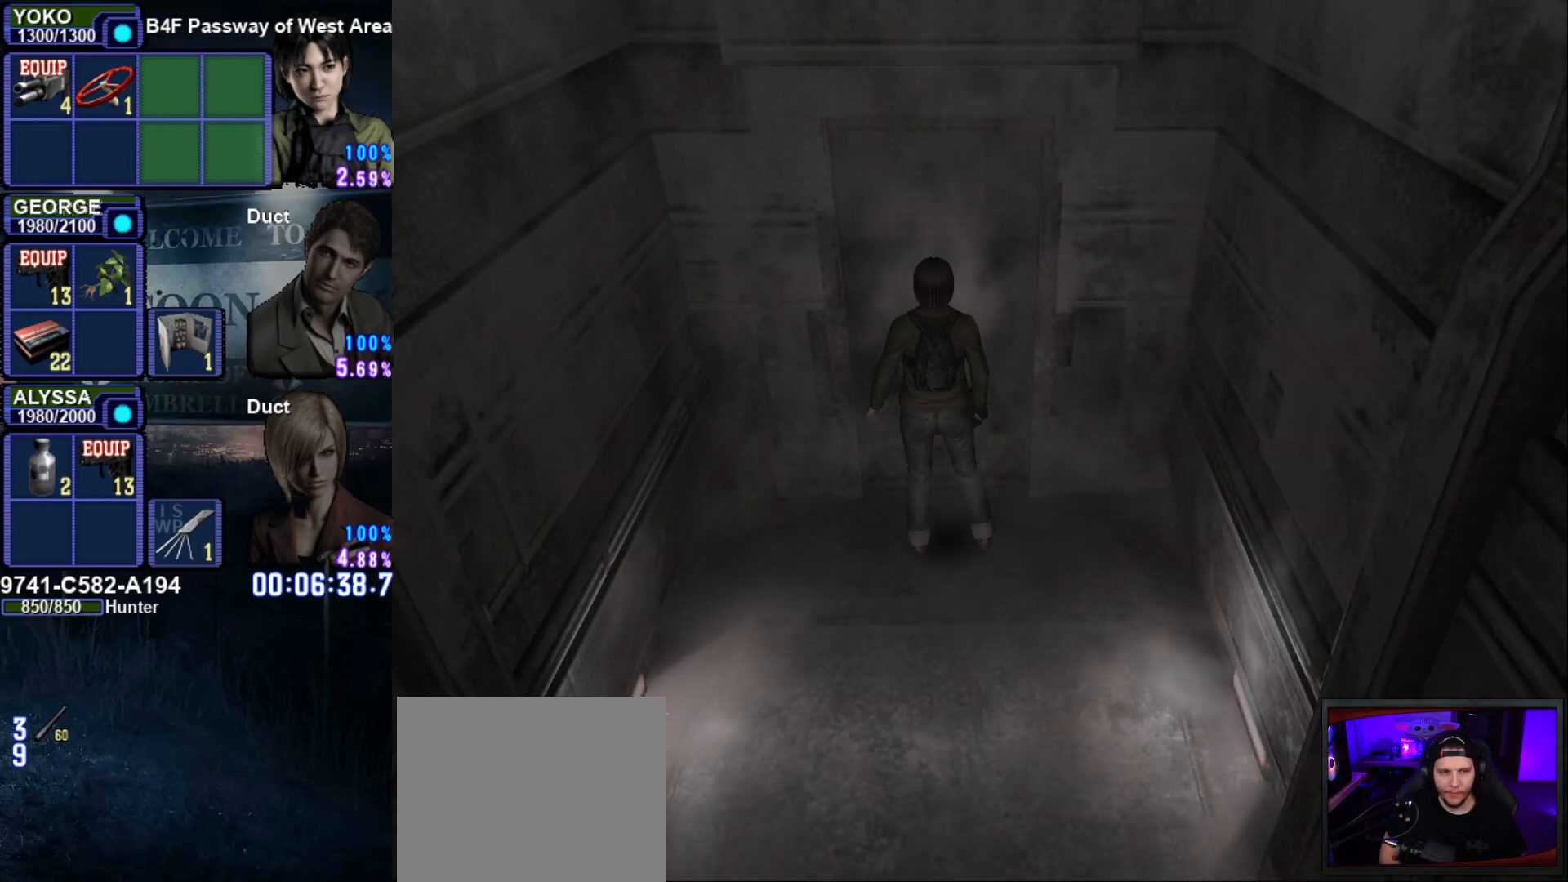
{"buttons": [], "left_stick": "center", "right_stick": "center", "events": []}
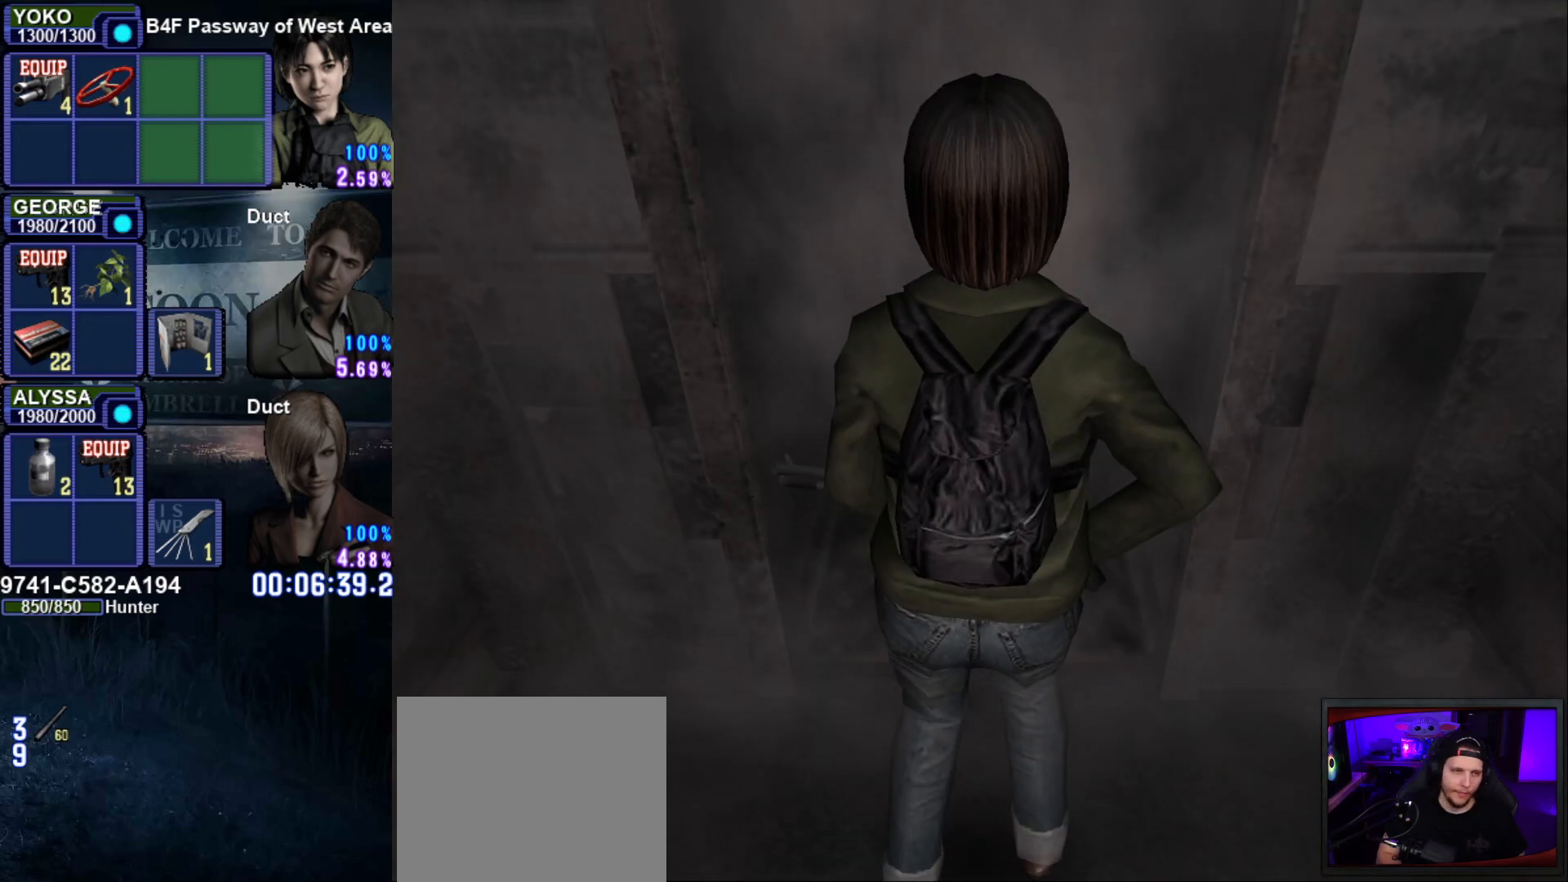
{"buttons": [], "left_stick": "center", "right_stick": "center", "events": []}
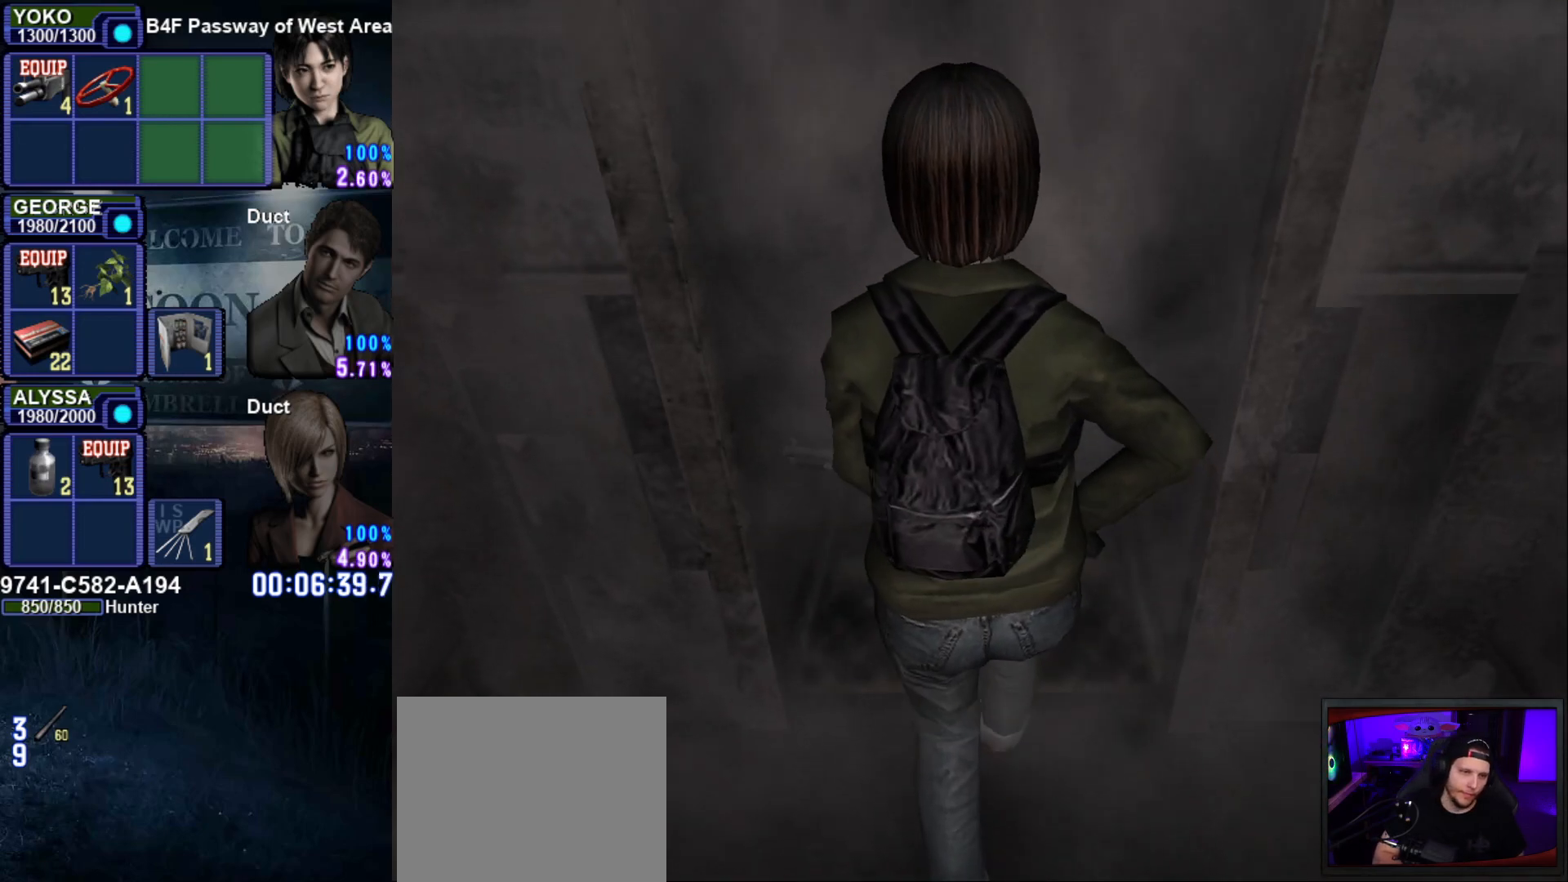
{"buttons": [], "left_stick": "center", "right_stick": "center", "events": []}
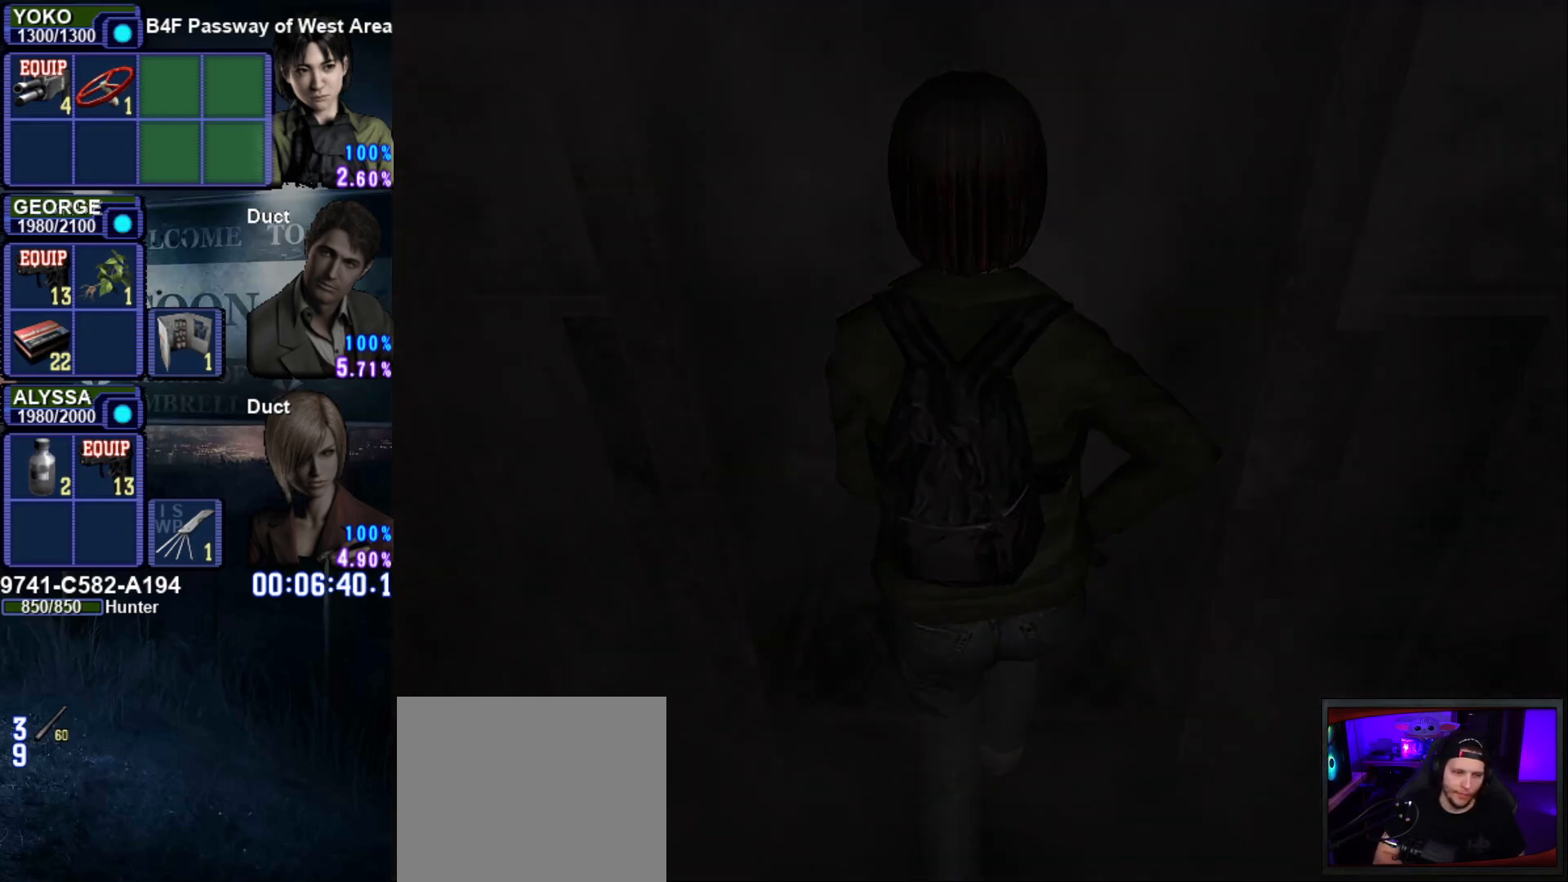
{"buttons": [], "left_stick": "center", "right_stick": "center", "events": []}
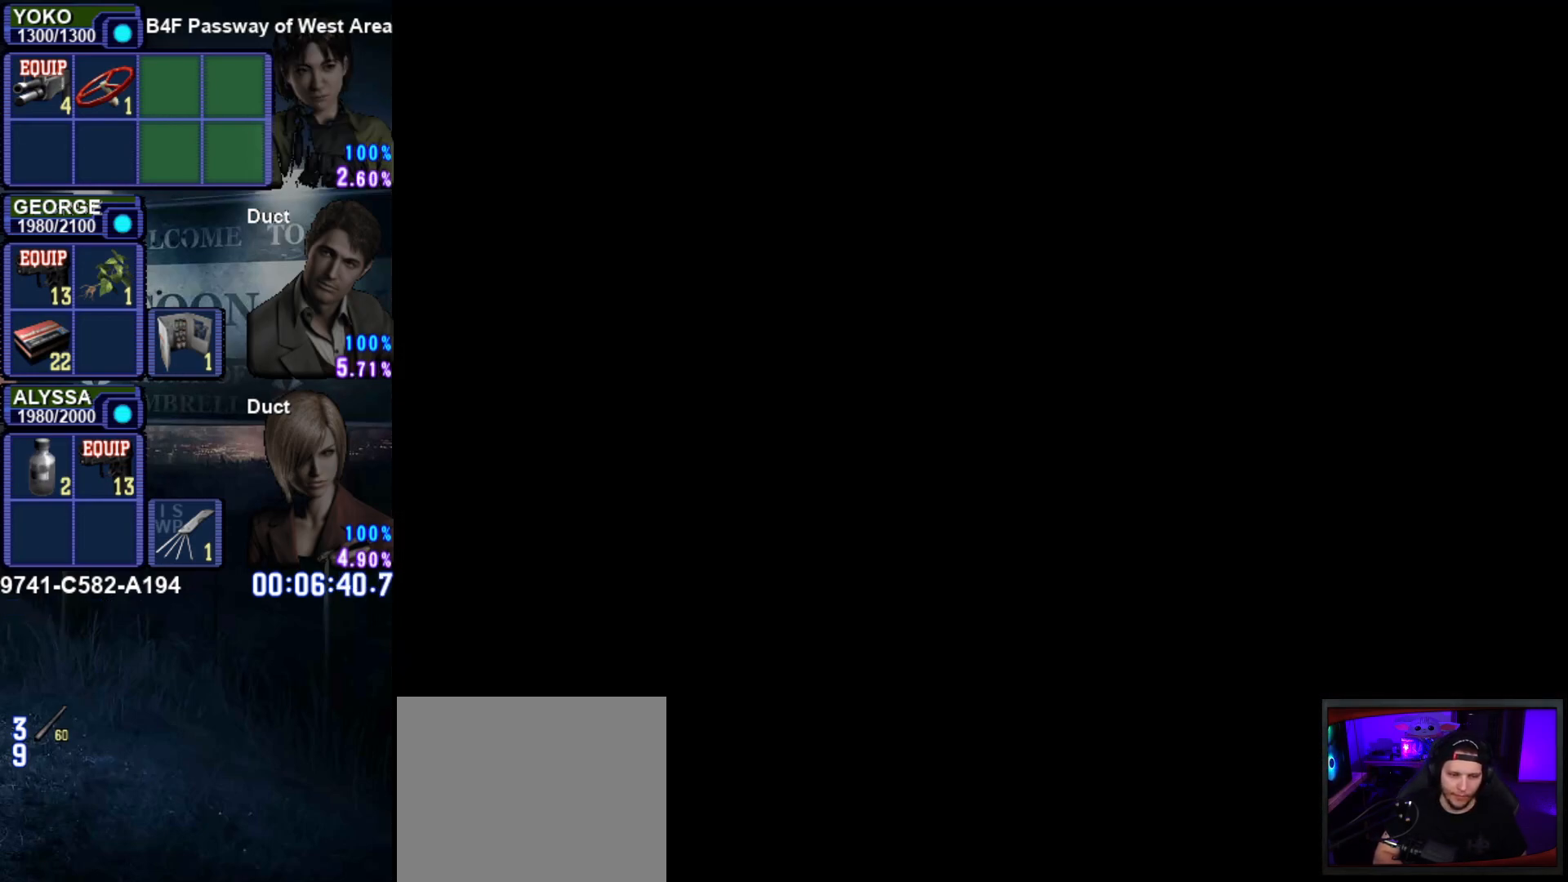
{"buttons": [], "left_stick": "center", "right_stick": "center", "events": []}
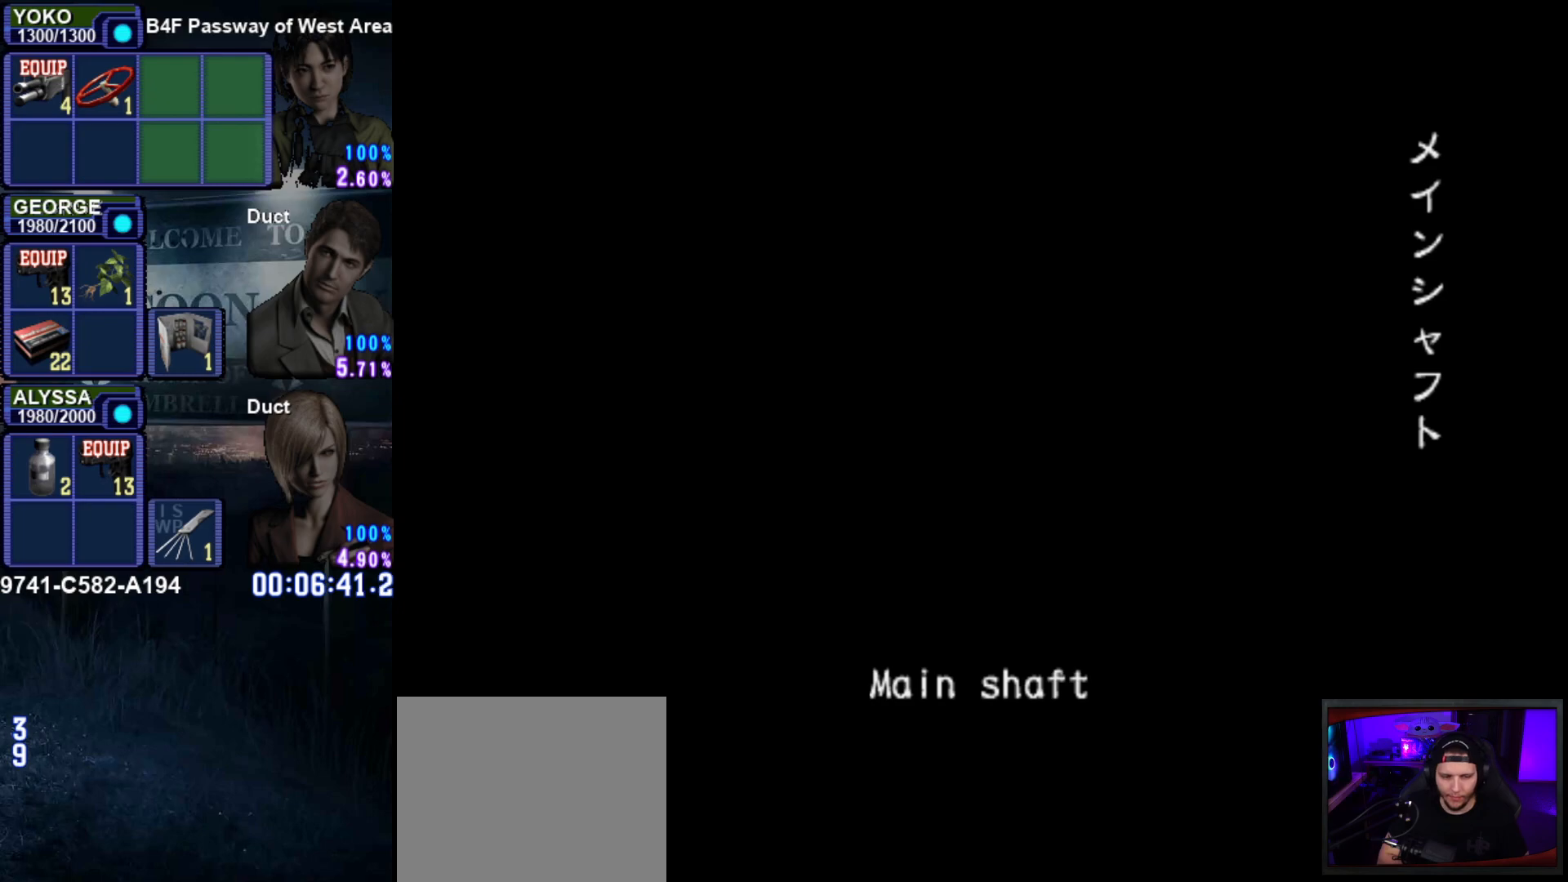
{"buttons": [], "left_stick": "center", "right_stick": "center", "events": []}
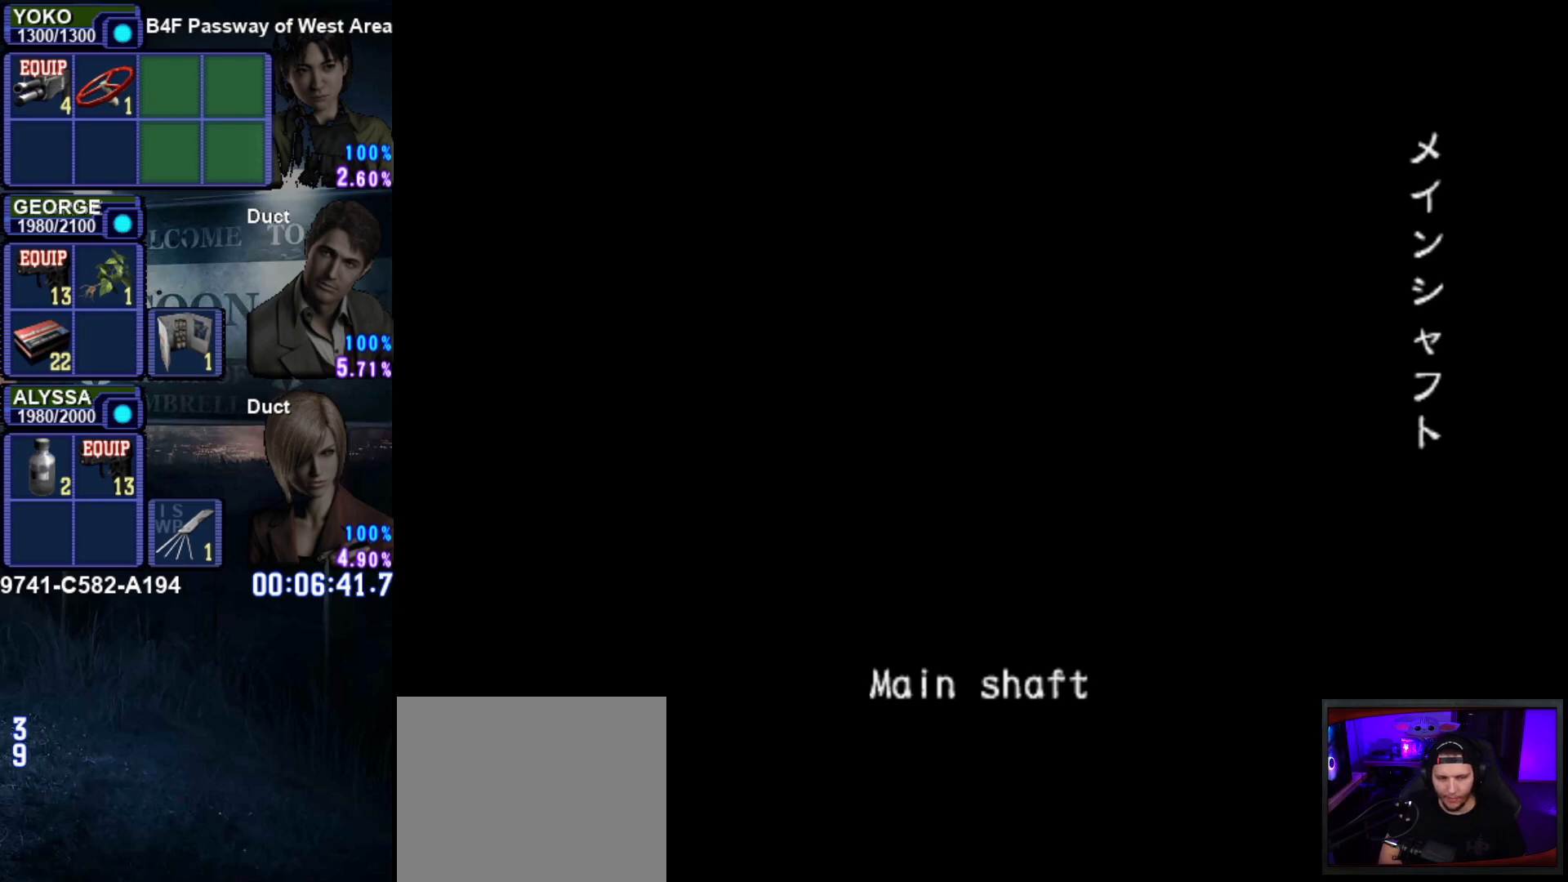
{"buttons": [], "left_stick": "center", "right_stick": "center", "events": []}
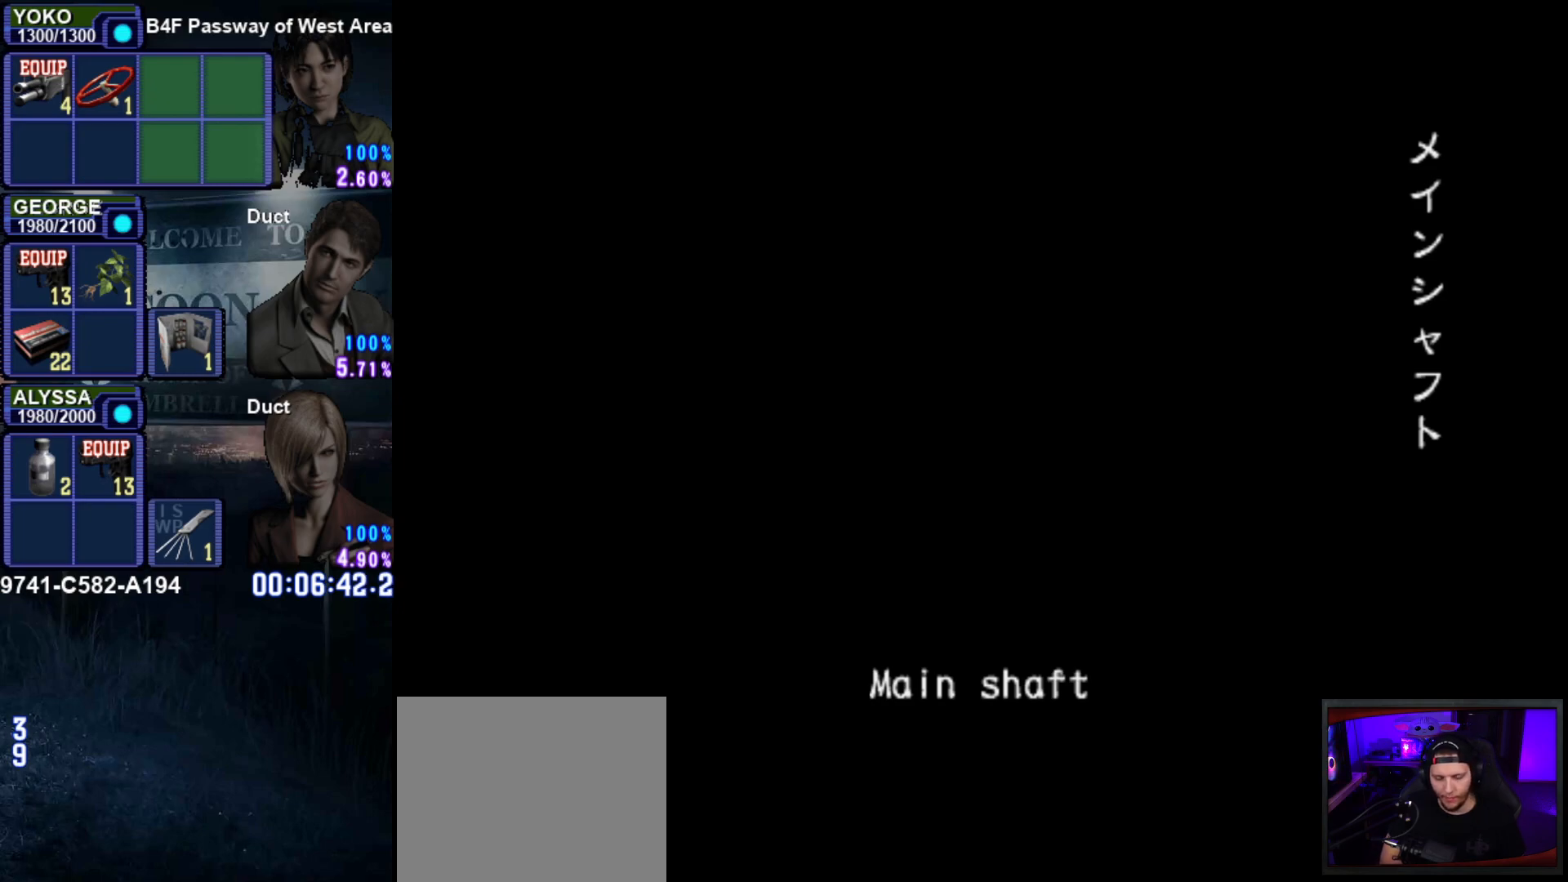
{"buttons": [], "left_stick": "center", "right_stick": "center", "events": []}
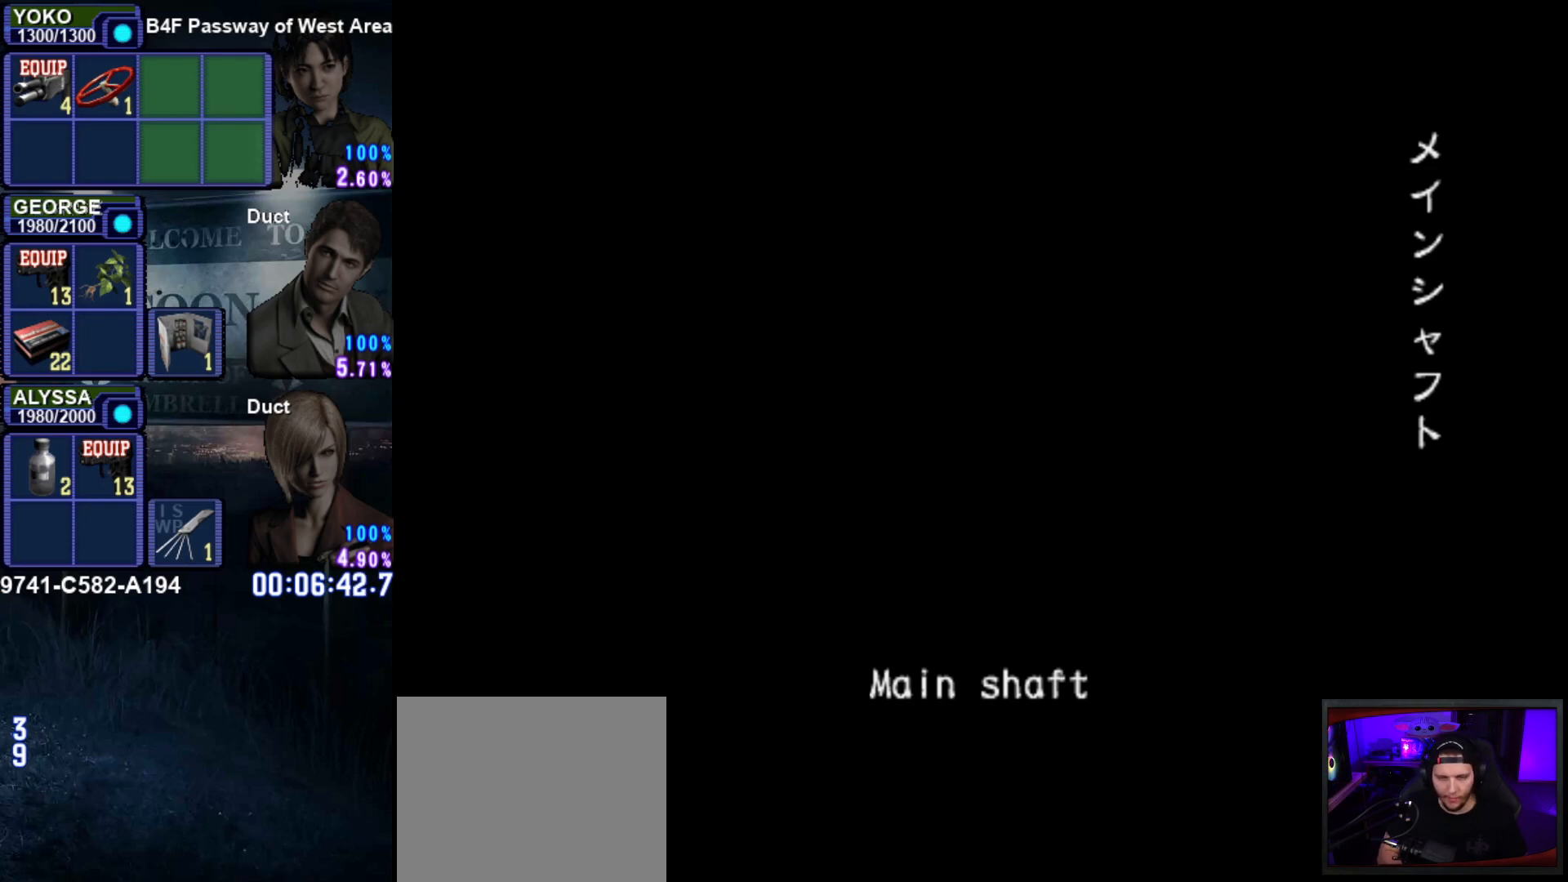
{"buttons": [], "left_stick": "center", "right_stick": "center", "events": []}
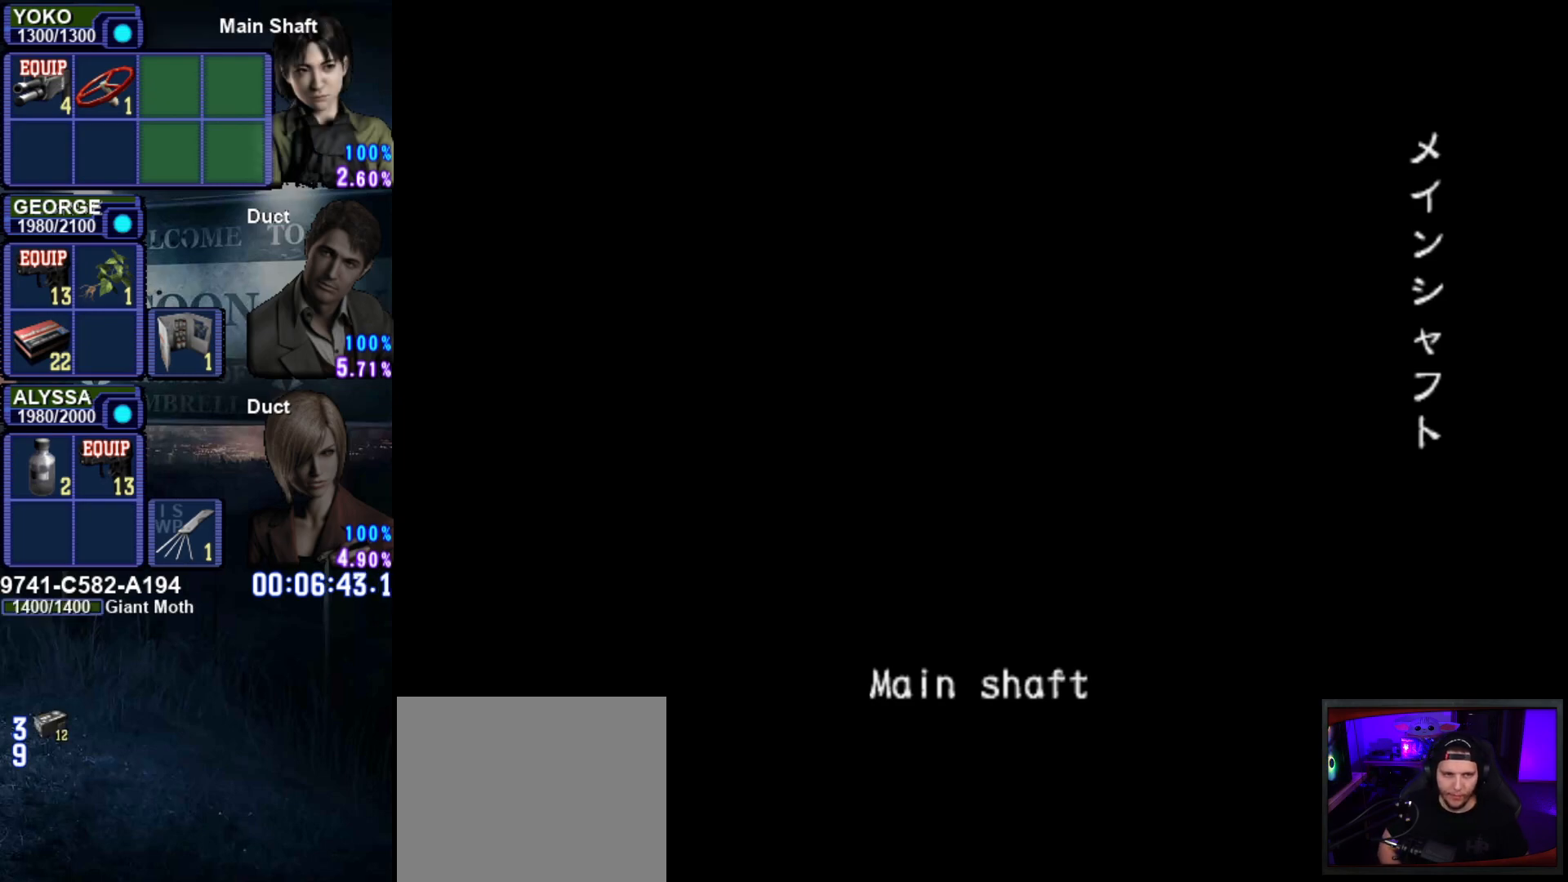
{"buttons": [], "left_stick": "center", "right_stick": "center", "events": []}
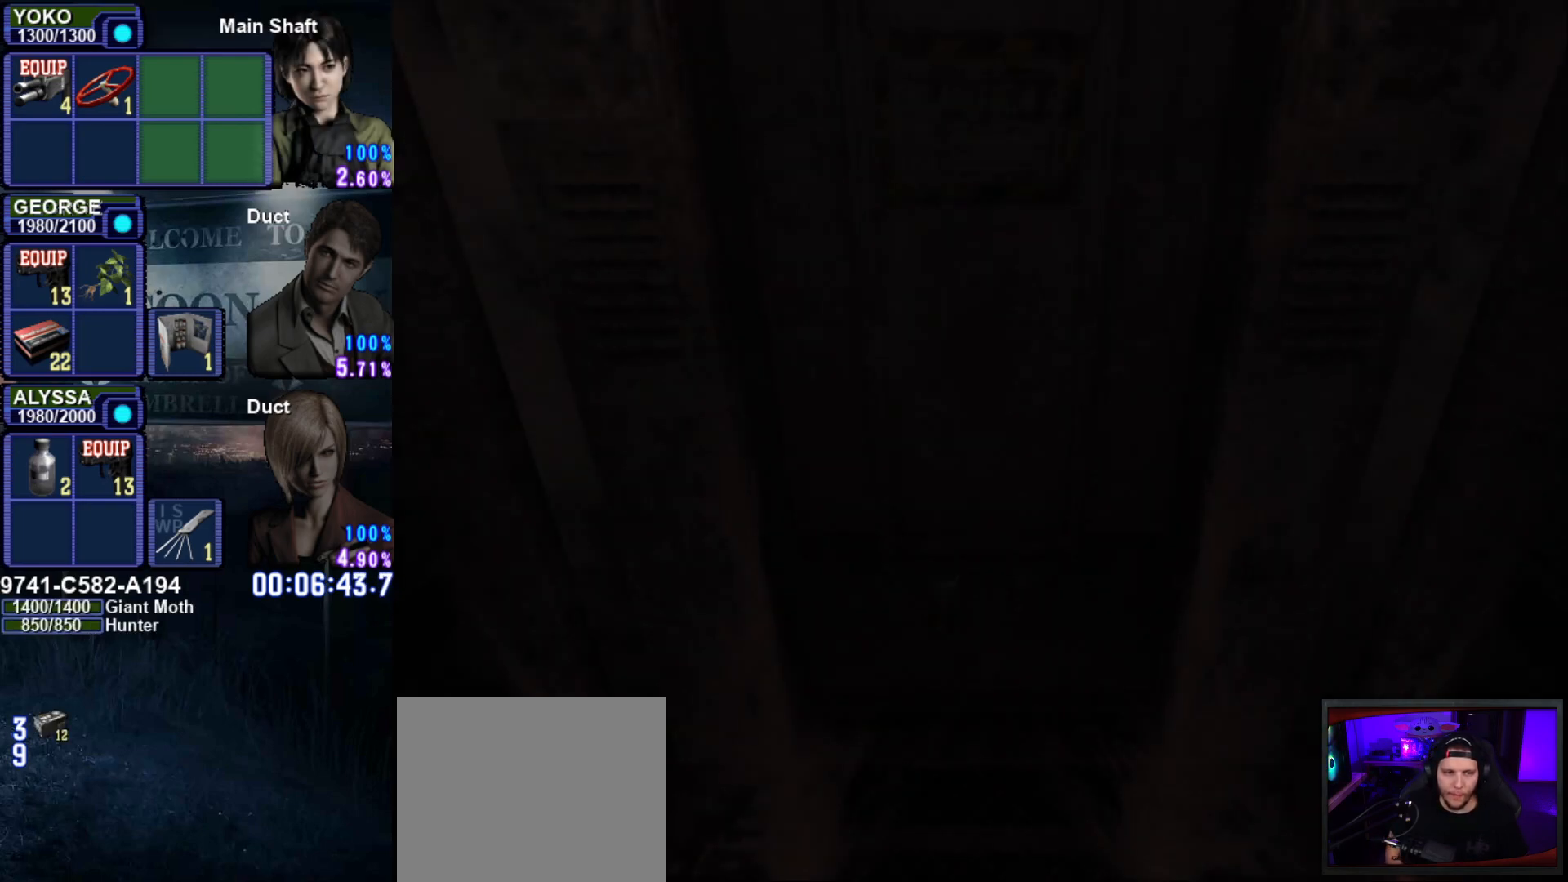
{"buttons": ["SQUARE", "DPAD_UP"], "left_stick": "center", "right_stick": "center", "events": [[84, "DPAD_UP", "down"], [134, "SQUARE", "down"]]}
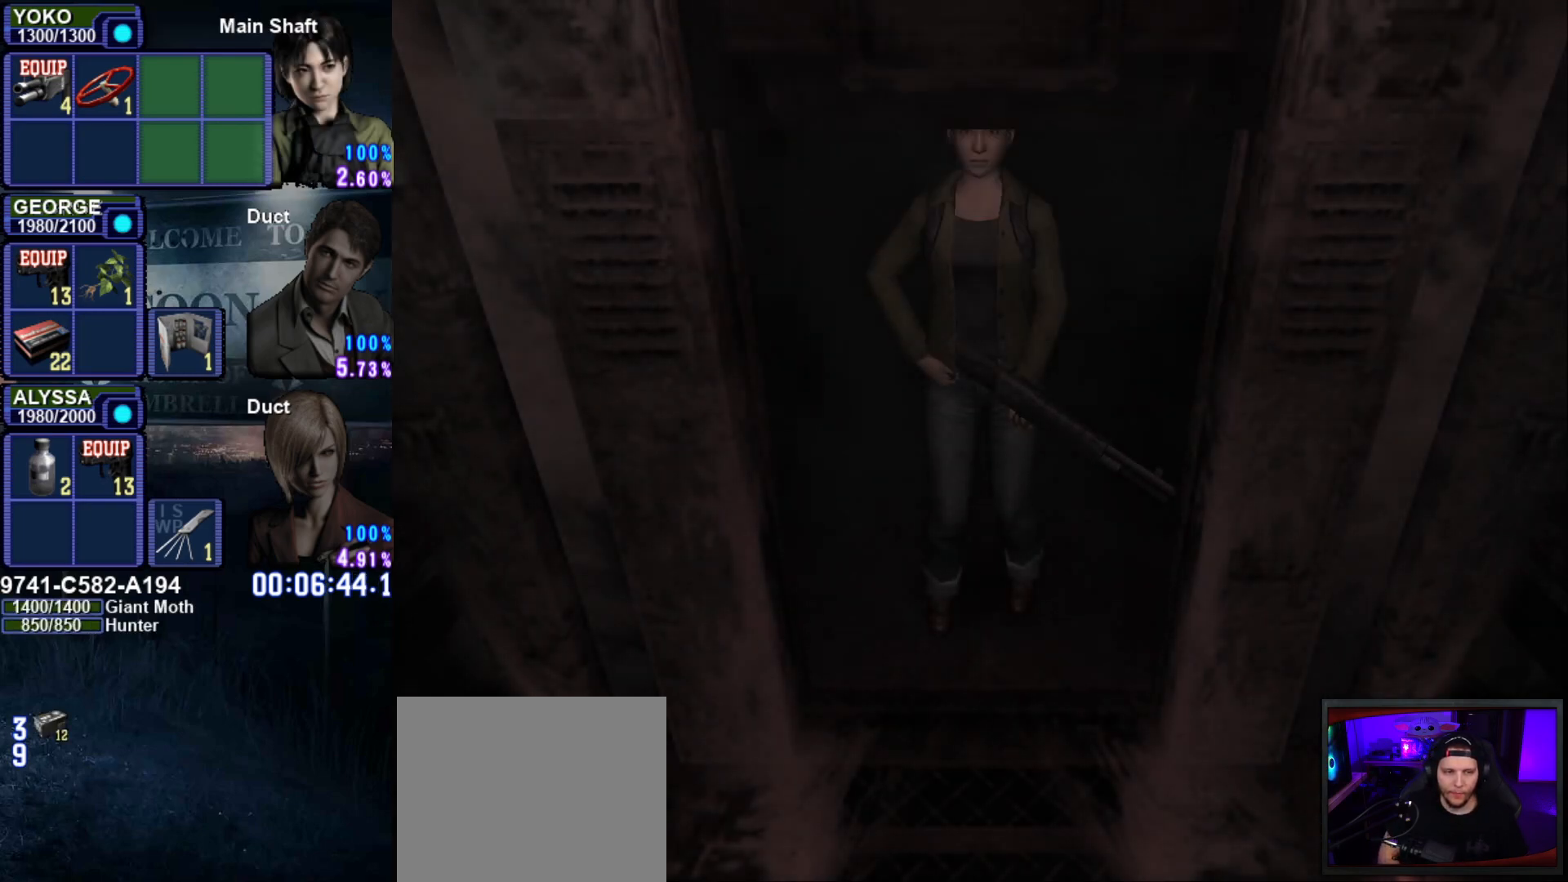
{"buttons": ["SQUARE", "DPAD_UP"], "left_stick": "center", "right_stick": "center", "events": []}